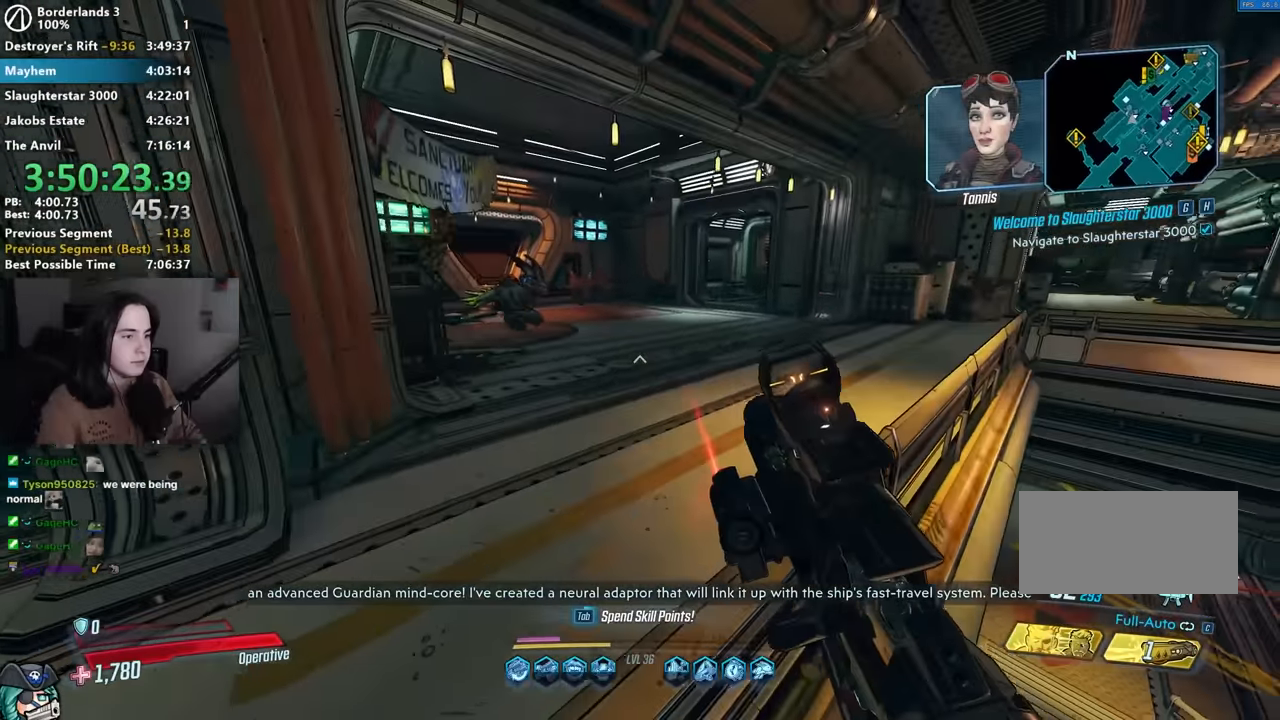
Gameplay with keyboard and mouse; each line is a JSON object with the keys and mouse buttons held at the frame after it. "events" lists presses ("down") and releases ("up") of "1", "2", "3", "4", "5", "a", "alt", "b", "c", "caps_lock", "ctrl", "d", "down", "e", "f", "g", "left", "q", "r", "right", "s", "shift", "space", "t", "tab", "up", "v", "w", "x", "z", "mouse_left", "mouse_middle", "mouse_right", "mouse_mb4", "mouse_mb5", "mouse_wheel_up" and "mouse_wheel_down" between this image and that frame as [ms after this image, input, new state], when the widget could be followed in between. "mouse_left", "mouse_middle", "mouse_right", "mouse_mb4", "mouse_mb5", "mouse_wheel_up", "mouse_wheel_down" = the "left", "middle", "right", "mb4", "mb5", "wheel_up", "wheel_down" buttons of the "mouse" list. No other keys are recorded. Not read: mouse_move other_keys.
{"keys": ["w"], "mouse": [], "events": [[50, "space", "down"], [84, "space", "up"], [184, "a", "down"], [367, "a", "up"]]}
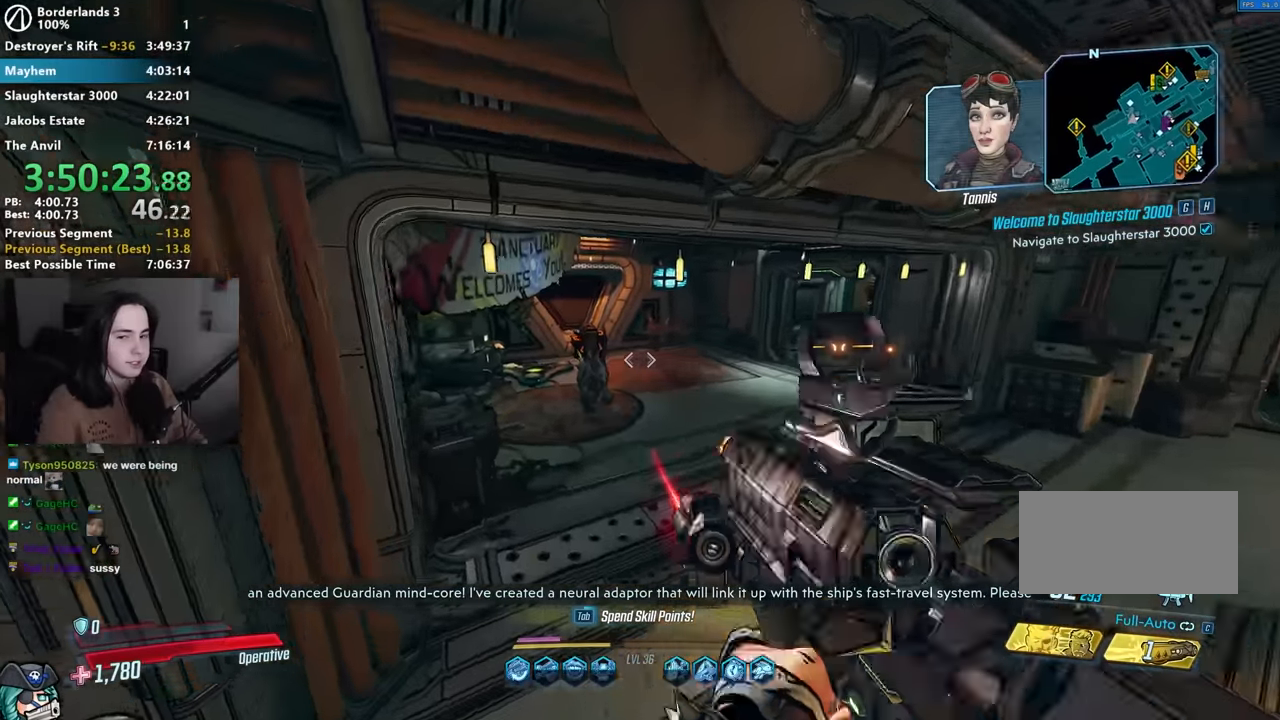
{"keys": ["w"], "mouse": [], "events": [[17, "mouse_left", "down"], [50, "r", "down"], [100, "mouse_left", "up"], [150, "r", "up"], [150, "shift", "down"], [200, "shift", "up"], [250, "r", "down"], [284, "r", "up"], [334, "shift", "down"], [434, "shift", "up"]]}
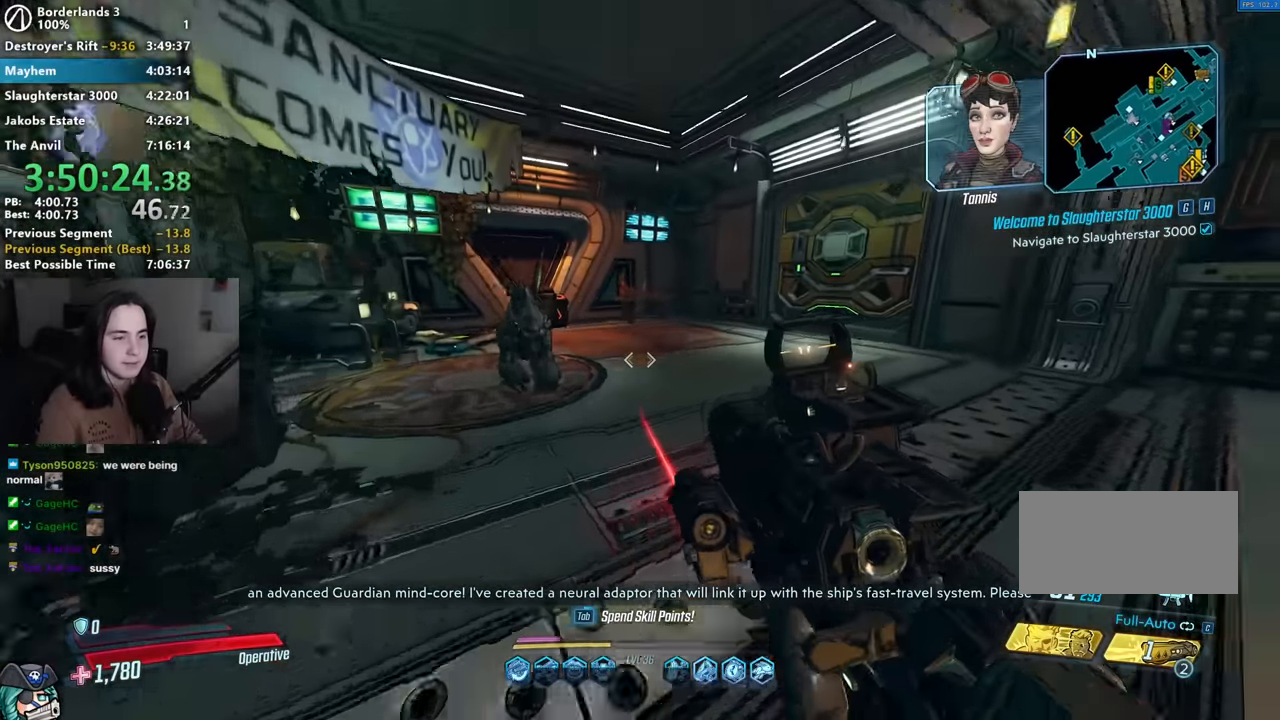
{"keys": ["w"], "mouse": [], "events": []}
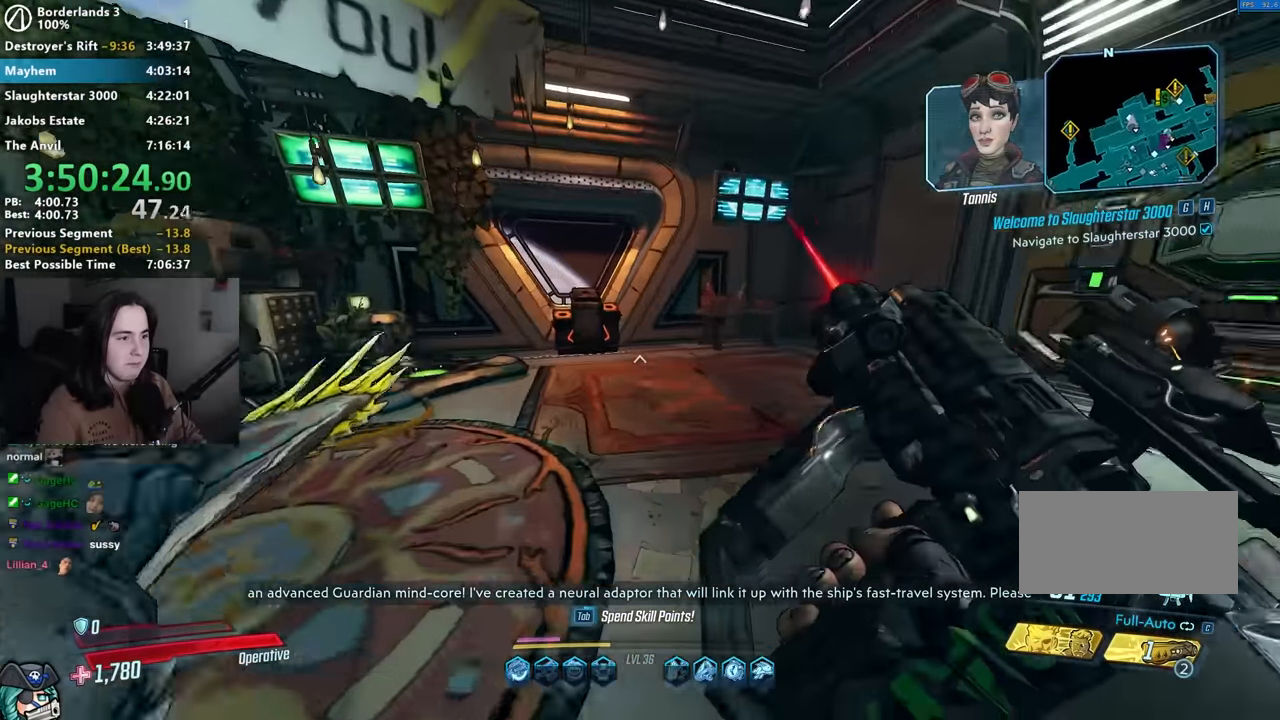
{"keys": [], "mouse": [], "events": [[467, "w", "up"]]}
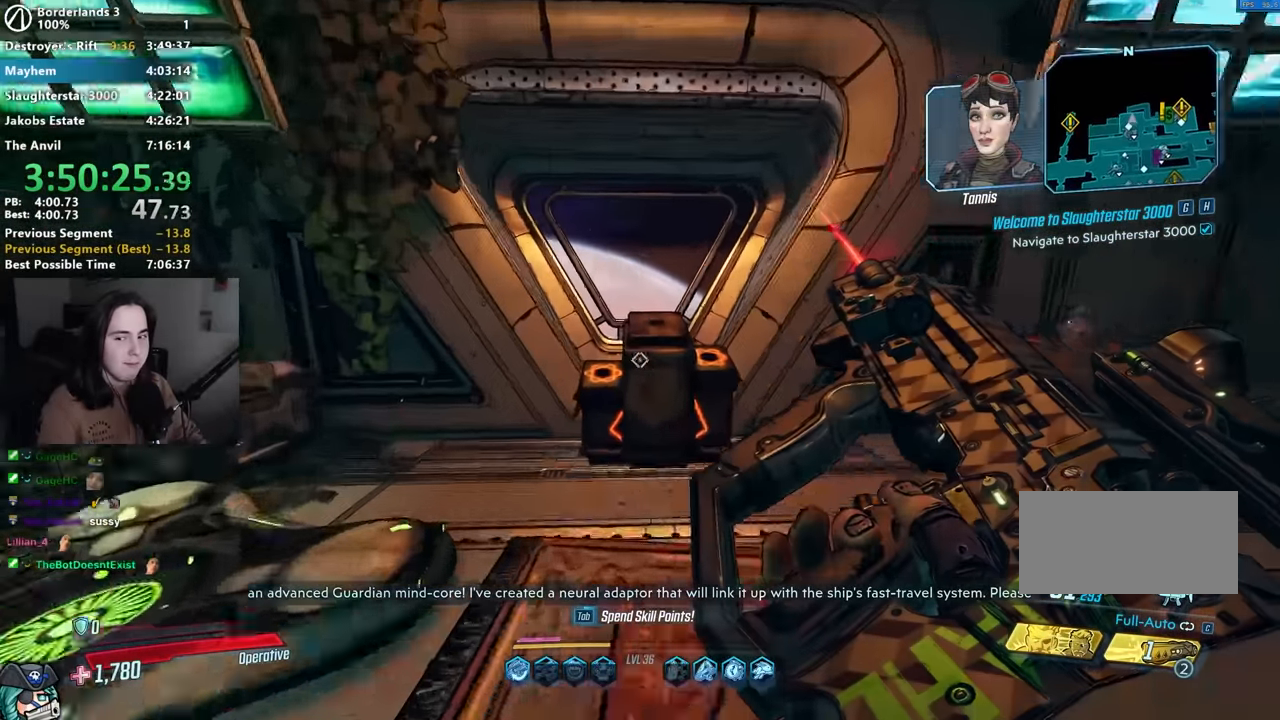
{"keys": [], "mouse": [], "events": [[200, "s", "down"], [284, "s", "up"]]}
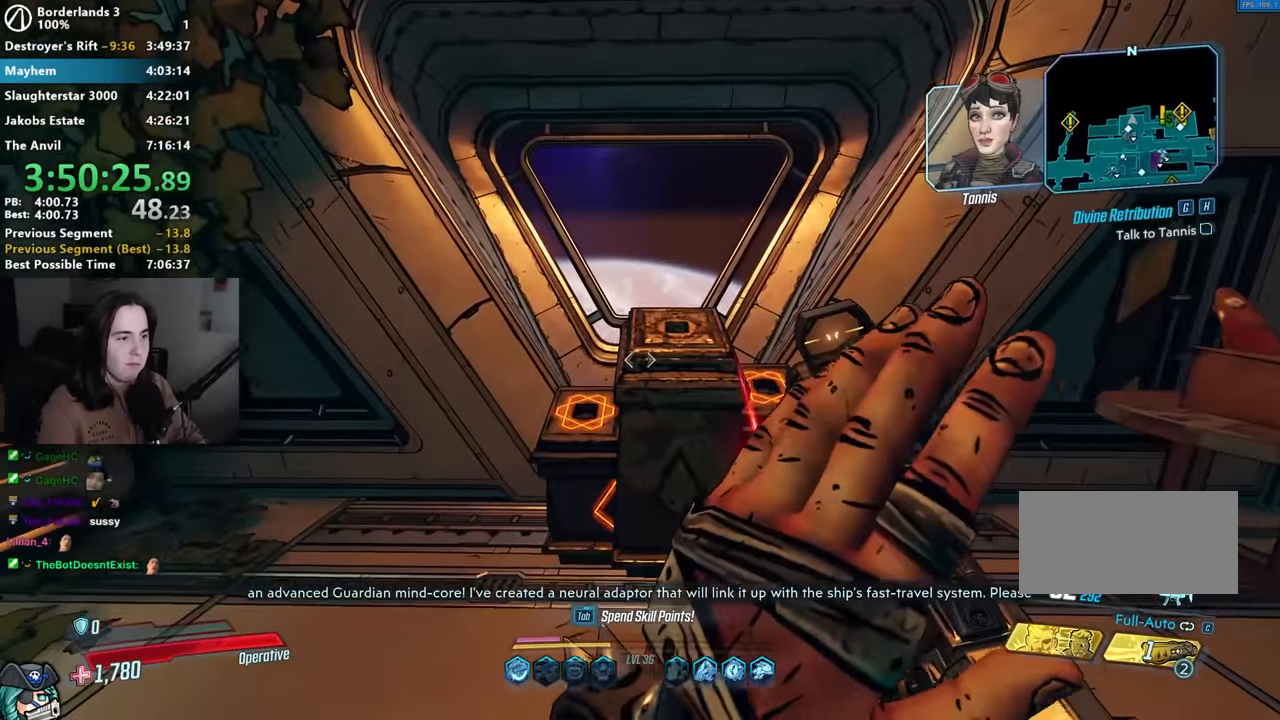
{"keys": [], "mouse": [], "events": []}
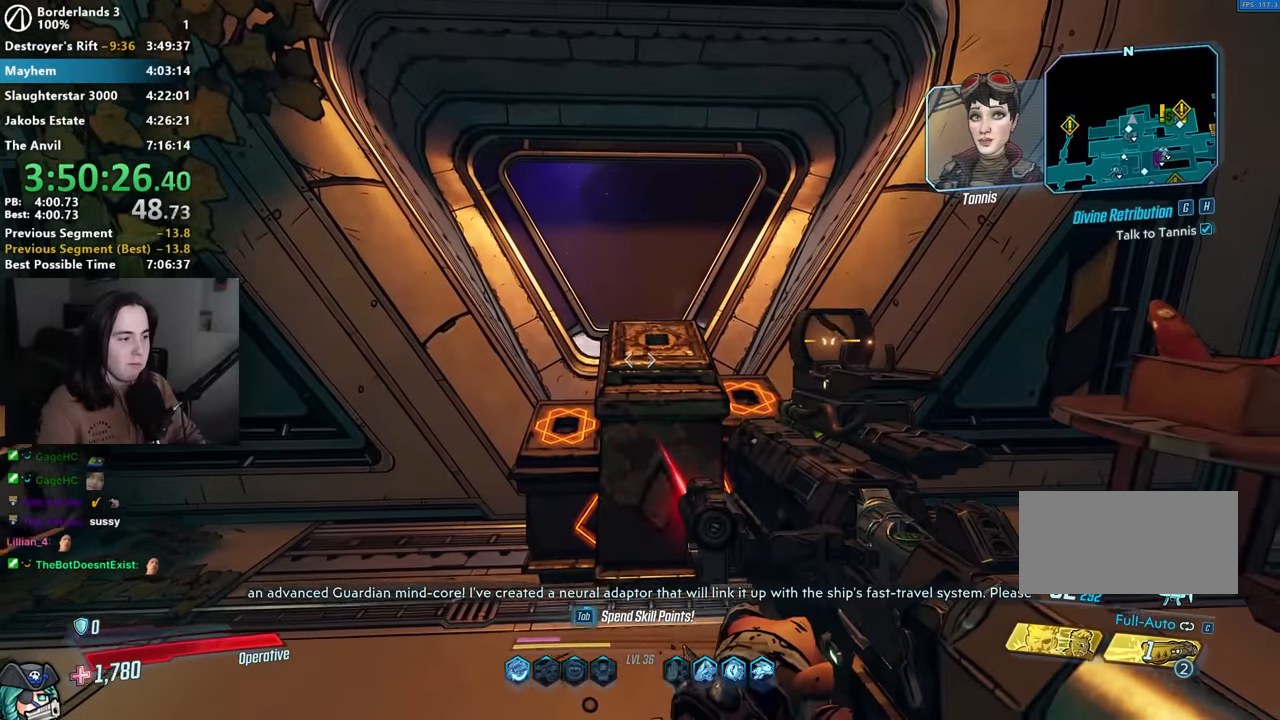
{"keys": [], "mouse": [], "events": [[267, "mouse_left", "down"], [317, "mouse_left", "up"], [317, "r", "down"], [367, "r", "up"]]}
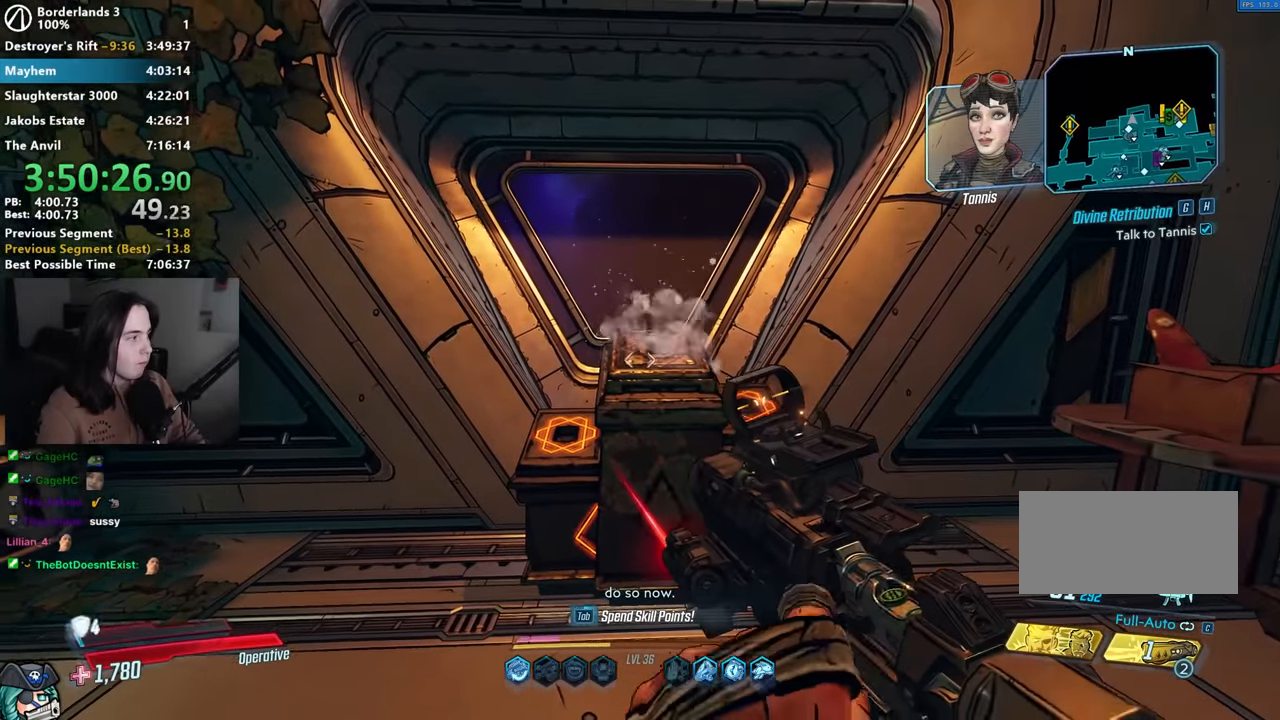
{"keys": [], "mouse": [], "events": [[100, "w", "down"], [200, "w", "up"]]}
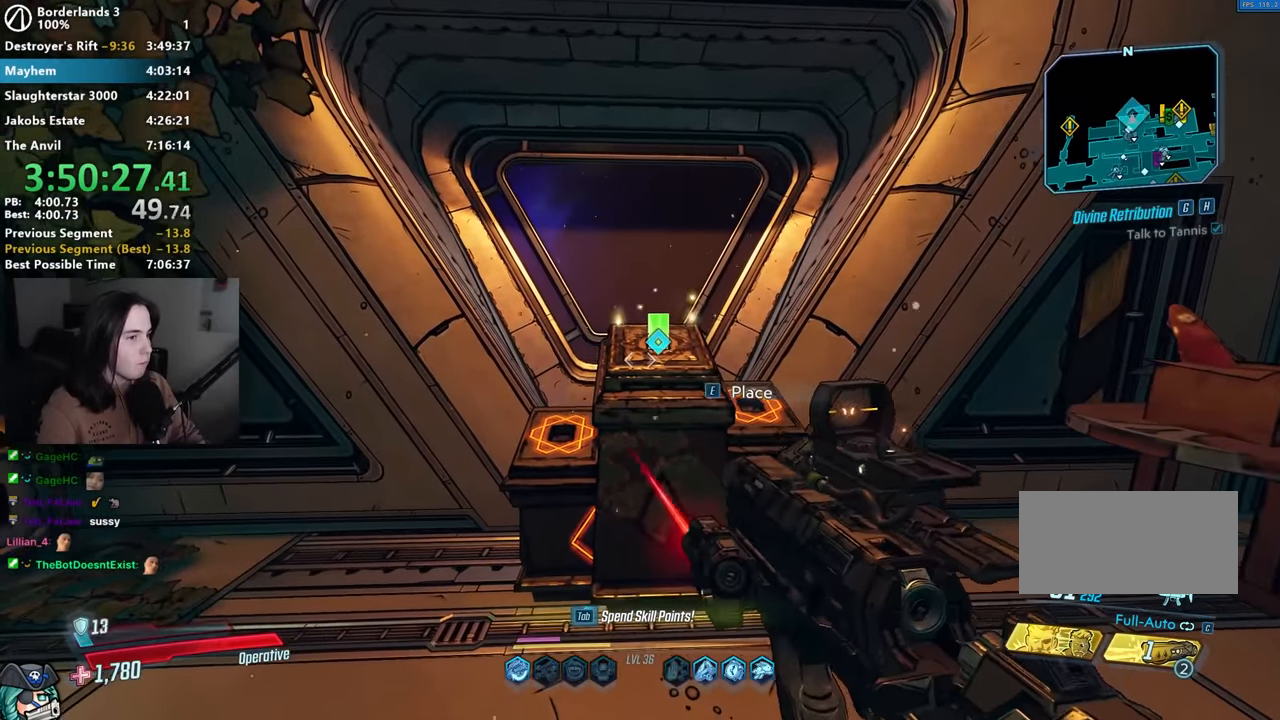
{"keys": ["w"], "mouse": [], "events": [[84, "e", "down"], [134, "e", "up"], [217, "s", "down"], [300, "d", "down"], [350, "s", "up"], [450, "d", "up"], [450, "shift", "down"], [450, "w", "down"], [500, "shift", "up"]]}
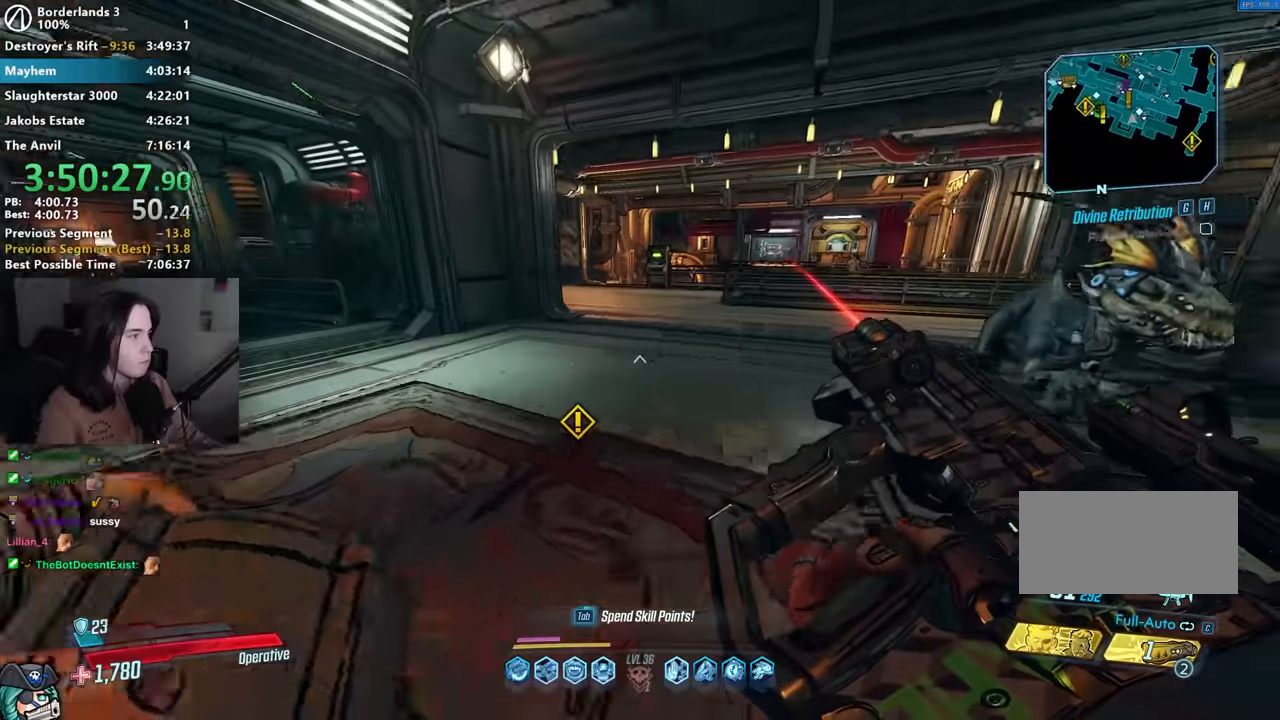
{"keys": ["shift", "w"], "mouse": [], "events": [[134, "r", "down"], [234, "r", "up"], [234, "shift", "down"], [317, "r", "down"], [317, "shift", "up"], [417, "r", "up"], [417, "shift", "down"]]}
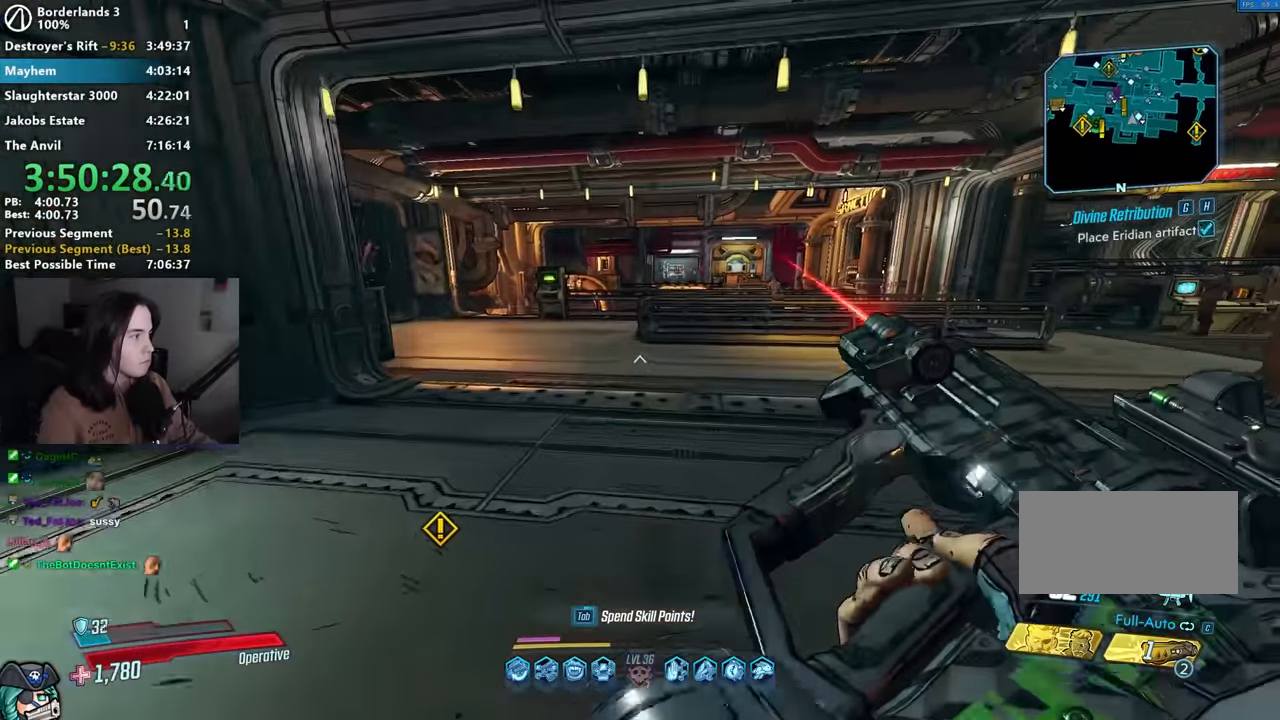
{"keys": ["shift", "w"], "mouse": [], "events": [[17, "shift", "up"], [100, "shift", "down"], [200, "shift", "up"], [284, "shift", "down"], [334, "mouse_mb4", "down"], [384, "shift", "up"], [467, "mouse_mb4", "up"], [467, "shift", "down"]]}
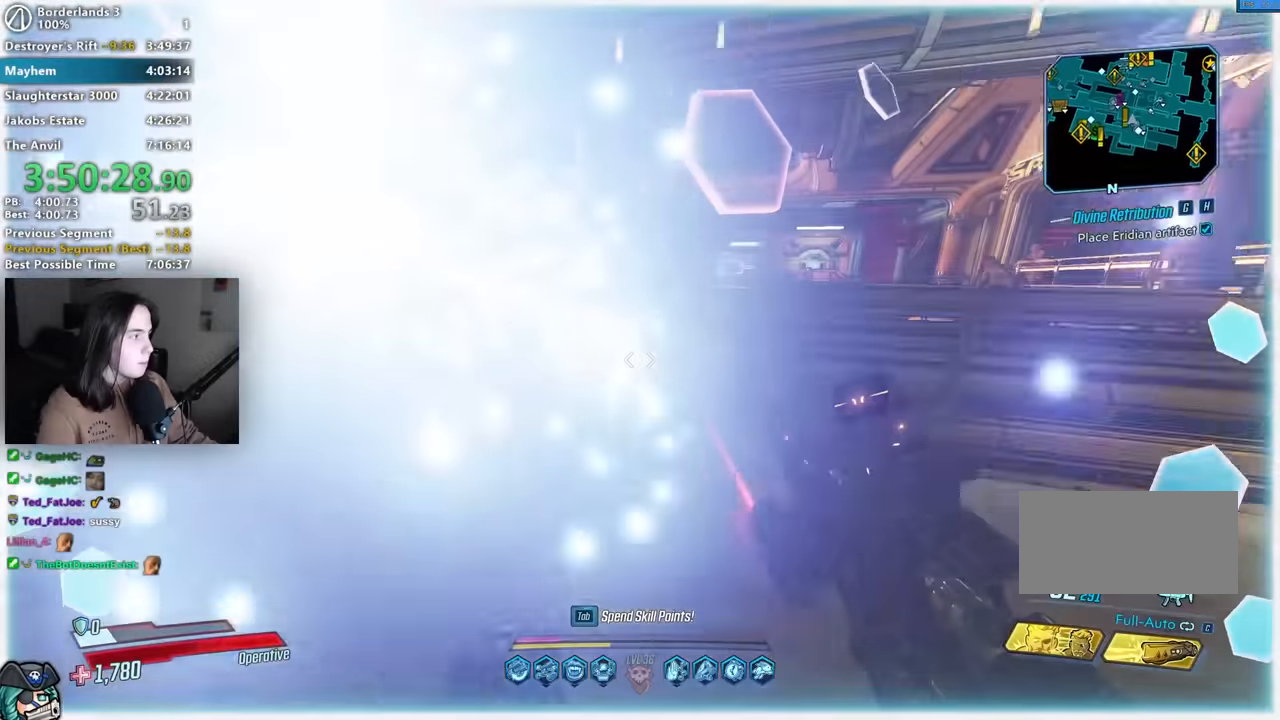
{"keys": ["w"], "mouse": [], "events": [[17, "space", "down"], [67, "shift", "up"], [67, "space", "up"], [217, "d", "down"], [267, "d", "up"], [367, "mouse_left", "down"], [400, "r", "down"], [450, "mouse_left", "up"], [500, "r", "up"]]}
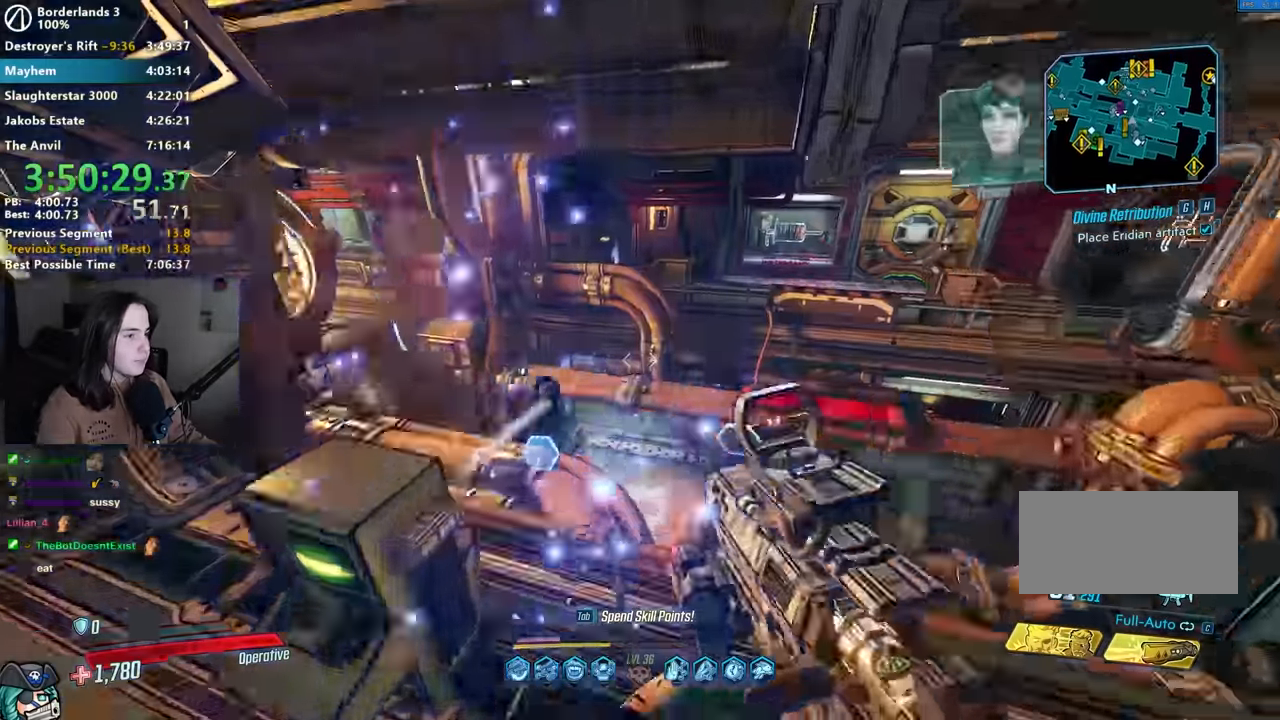
{"keys": ["a", "s"], "mouse": [], "events": [[100, "a", "down"], [134, "w", "up"], [267, "s", "down"], [317, "a", "up"], [417, "a", "down"]]}
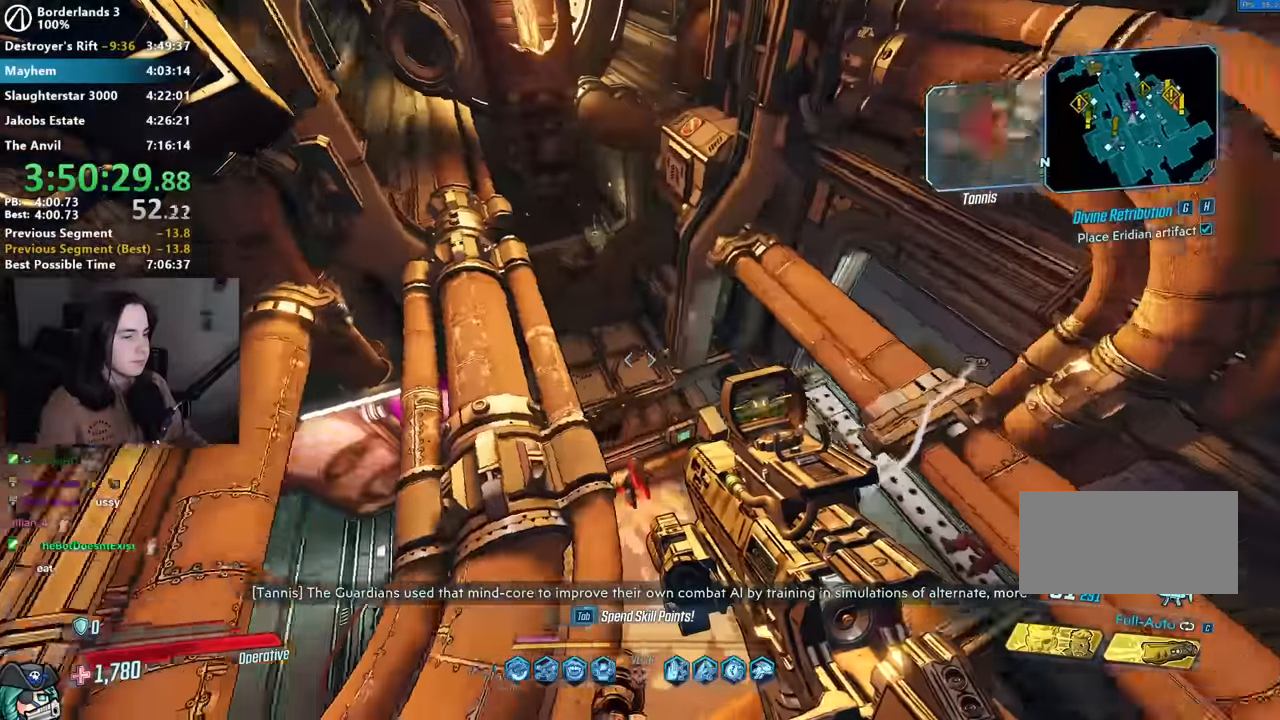
{"keys": ["a", "w"], "mouse": [], "events": [[17, "s", "up"], [150, "w", "down"]]}
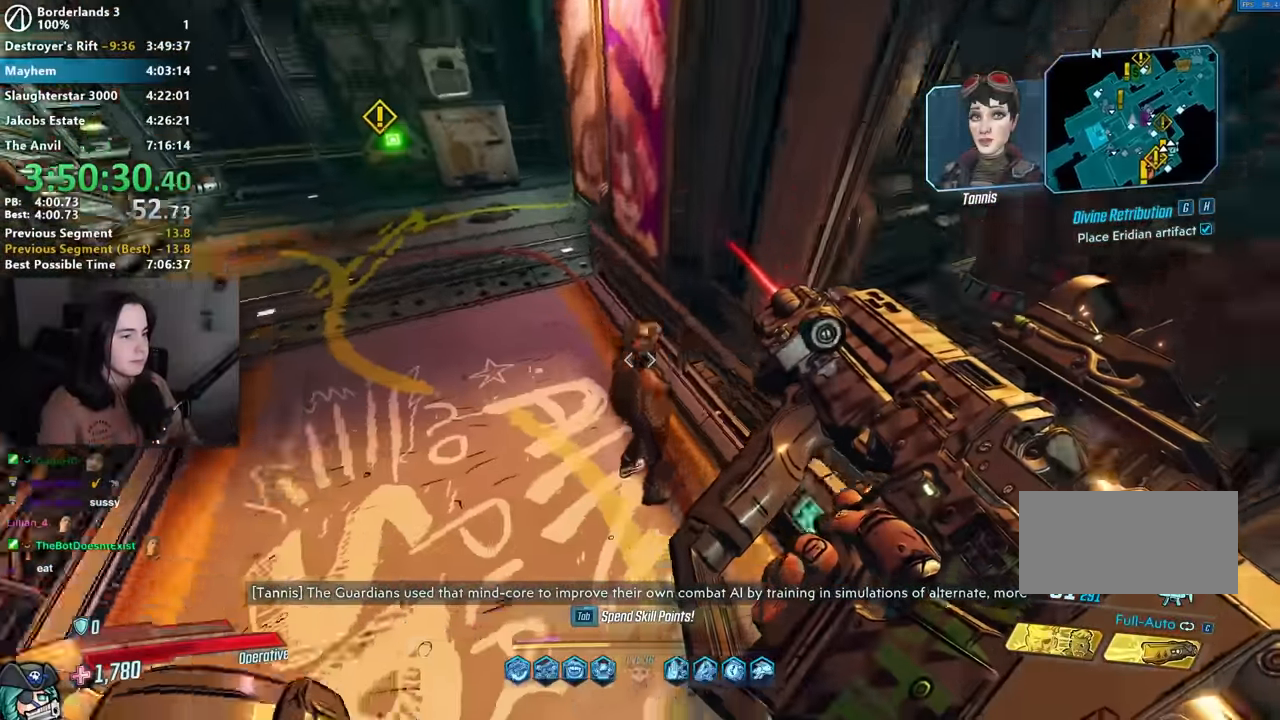
{"keys": ["w"], "mouse": [], "events": [[117, "shift", "down"], [267, "shift", "up"], [300, "shift", "down"], [400, "a", "up"], [450, "shift", "up"]]}
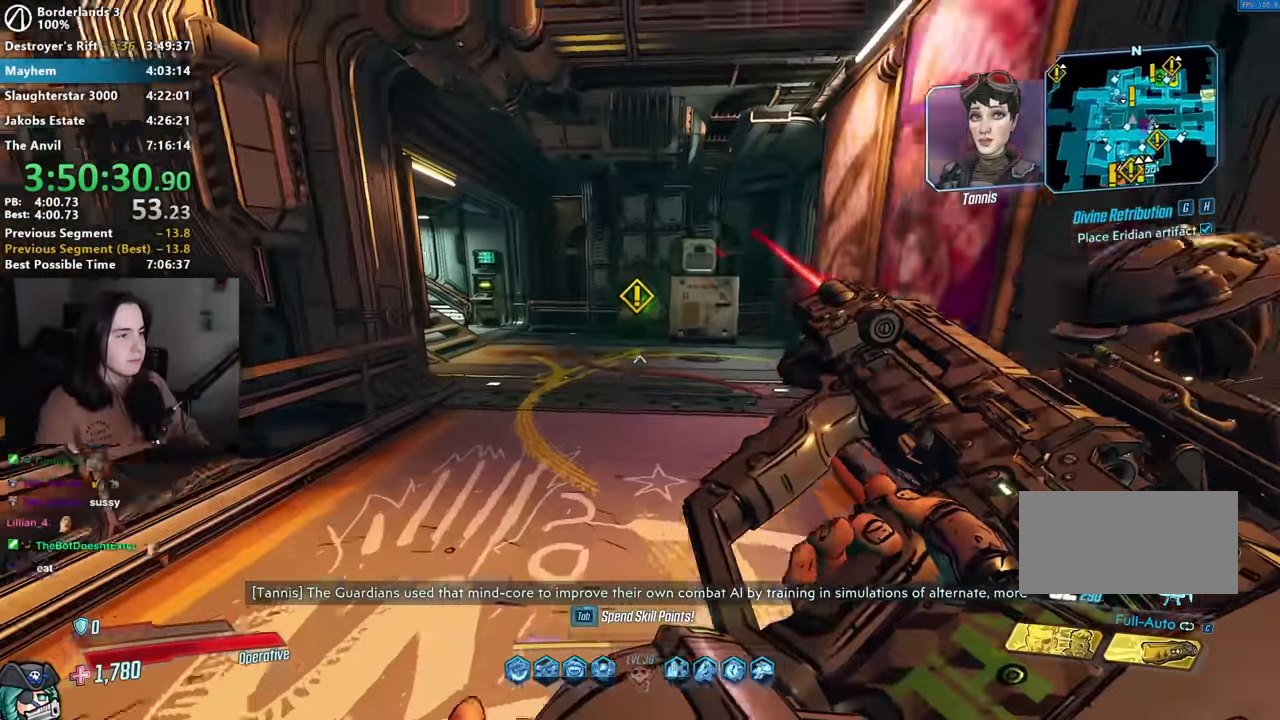
{"keys": ["w"], "mouse": [], "events": [[34, "shift", "down"], [134, "shift", "up"], [234, "shift", "down"], [384, "shift", "up"]]}
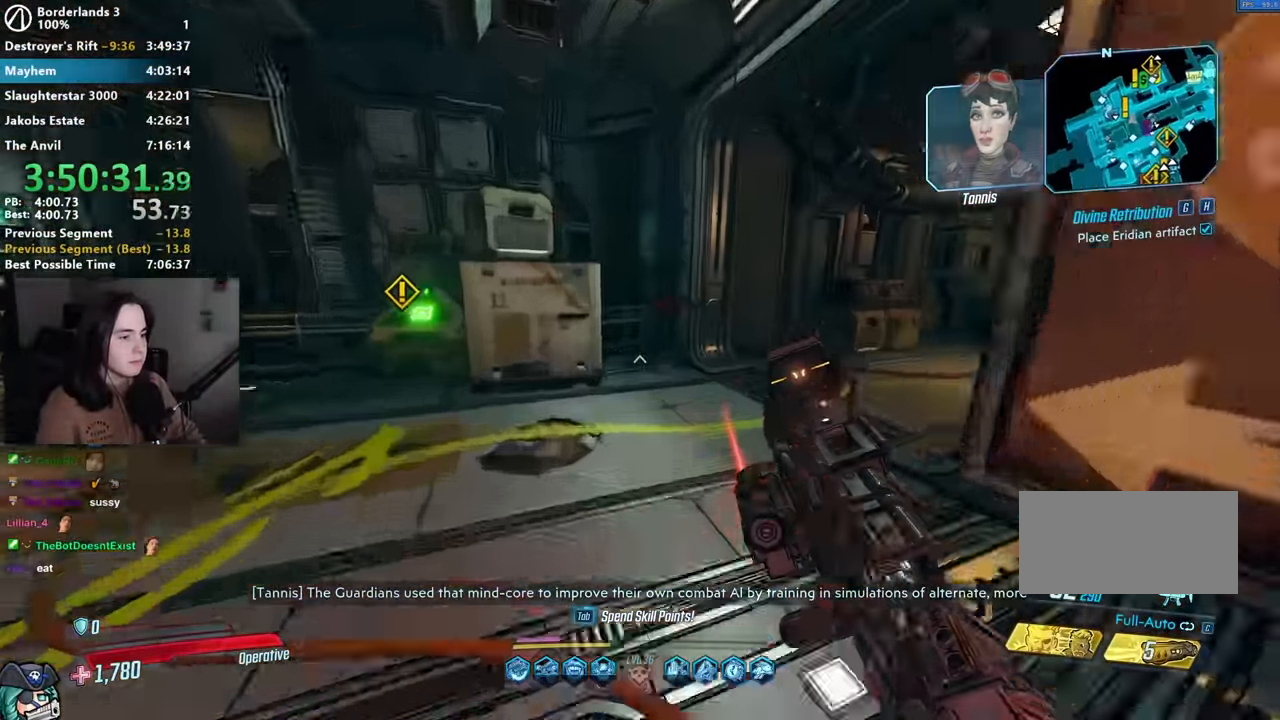
{"keys": ["w"], "mouse": ["mb4"], "events": [[484, "mouse_mb4", "down"]]}
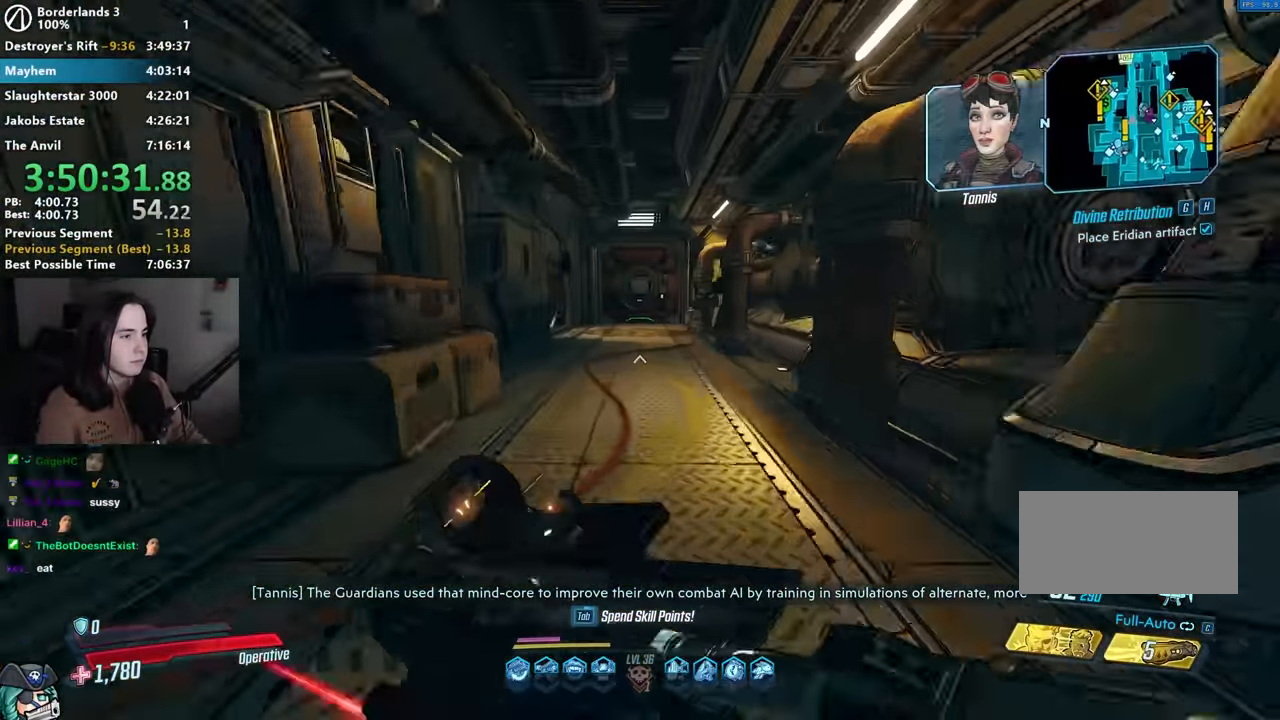
{"keys": ["w"], "mouse": [], "events": [[84, "mouse_mb4", "up"], [450, "shift", "down"], [500, "shift", "up"]]}
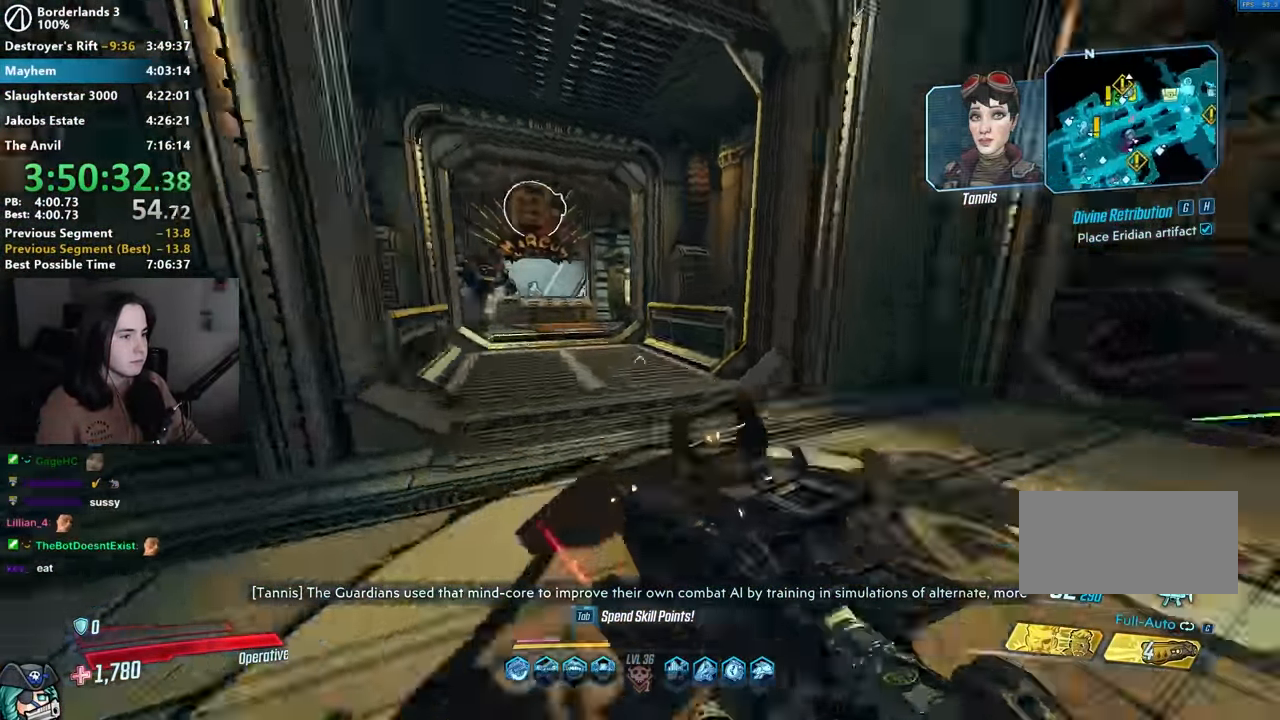
{"keys": ["shift", "w"], "mouse": [], "events": [[34, "mouse_mb4", "down"], [134, "shift", "down"], [184, "mouse_mb4", "up"], [234, "shift", "up"], [317, "shift", "down"], [367, "shift", "up"], [500, "shift", "down"]]}
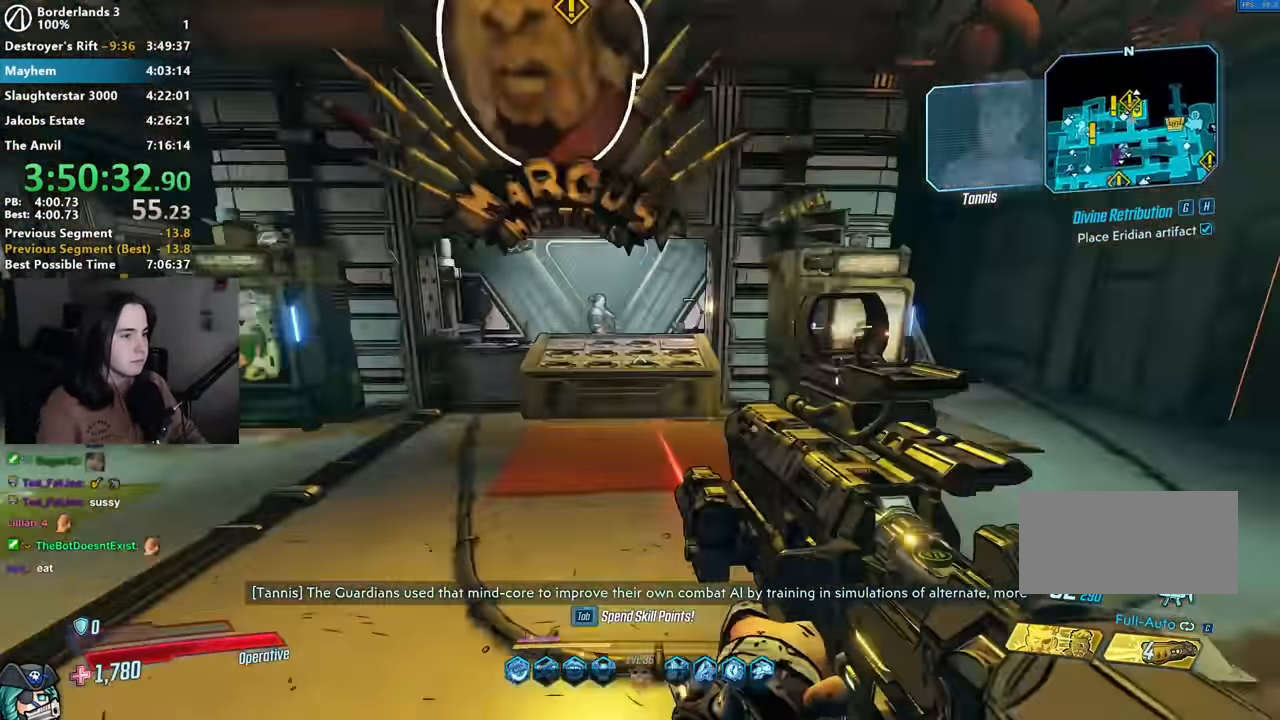
{"keys": [], "mouse": [], "events": [[100, "shift", "up"], [334, "e", "down"], [334, "w", "up"], [434, "e", "up"]]}
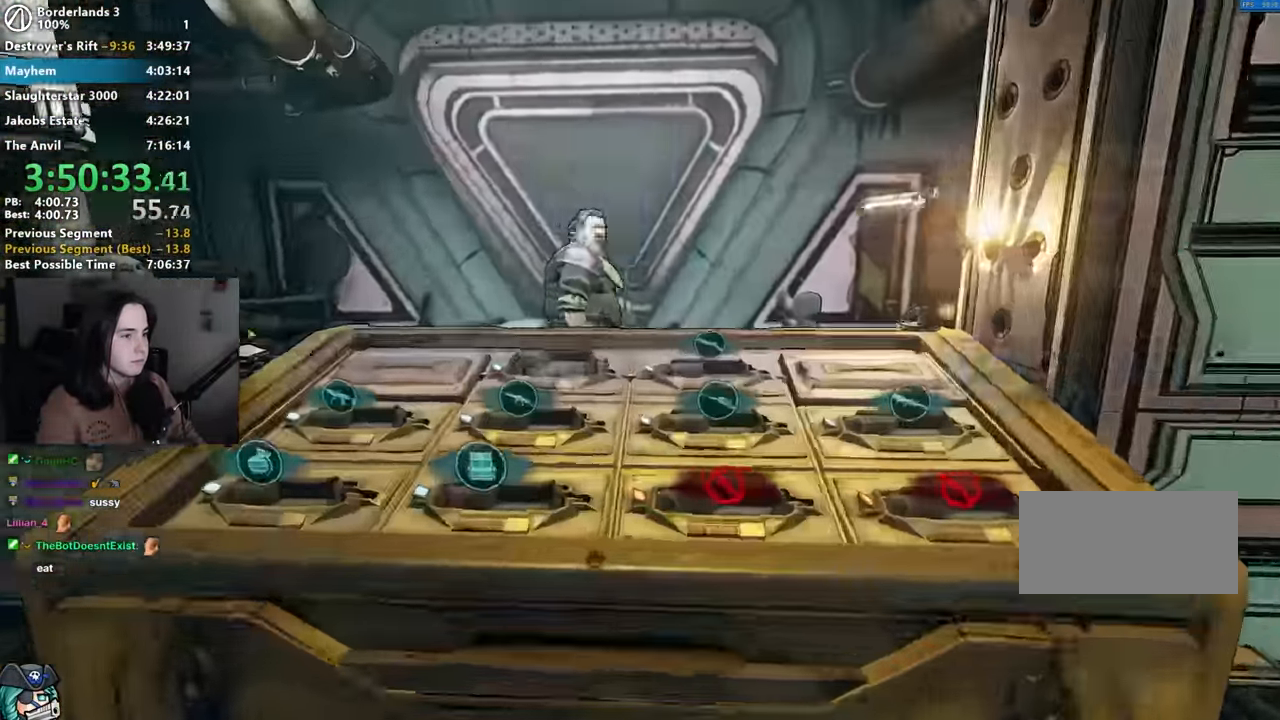
{"keys": [], "mouse": [], "events": []}
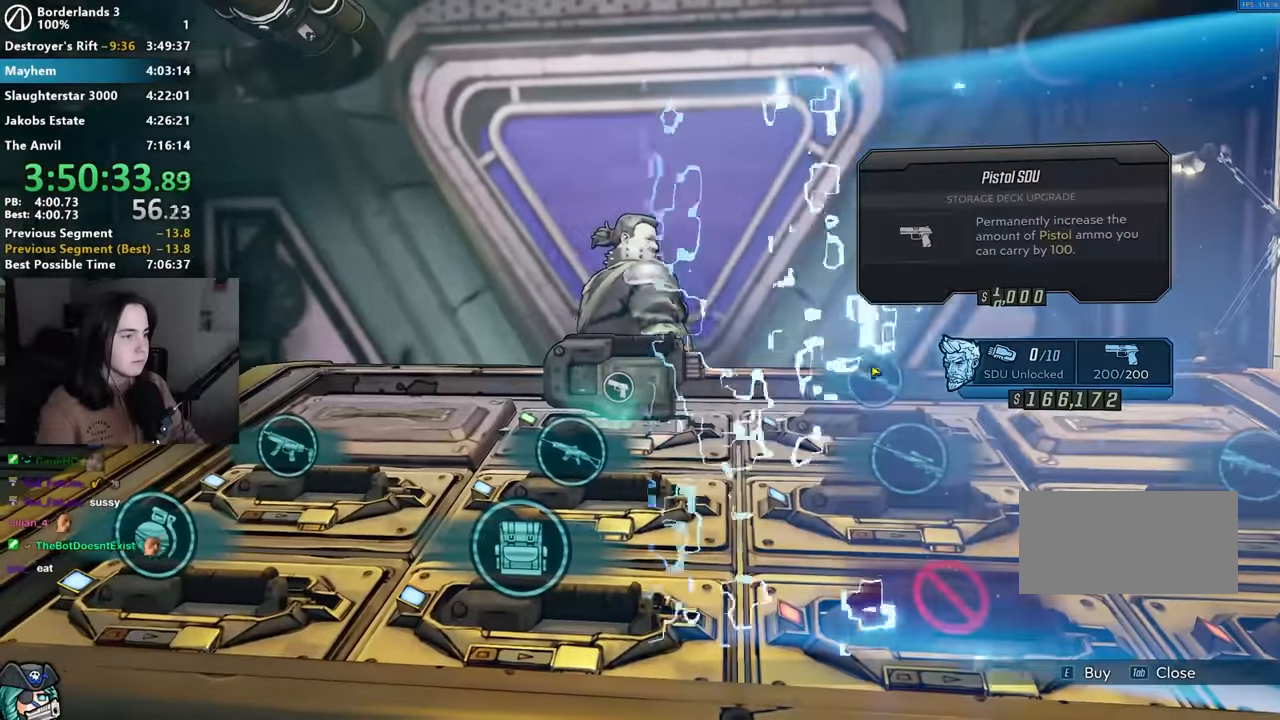
{"keys": [], "mouse": [], "events": []}
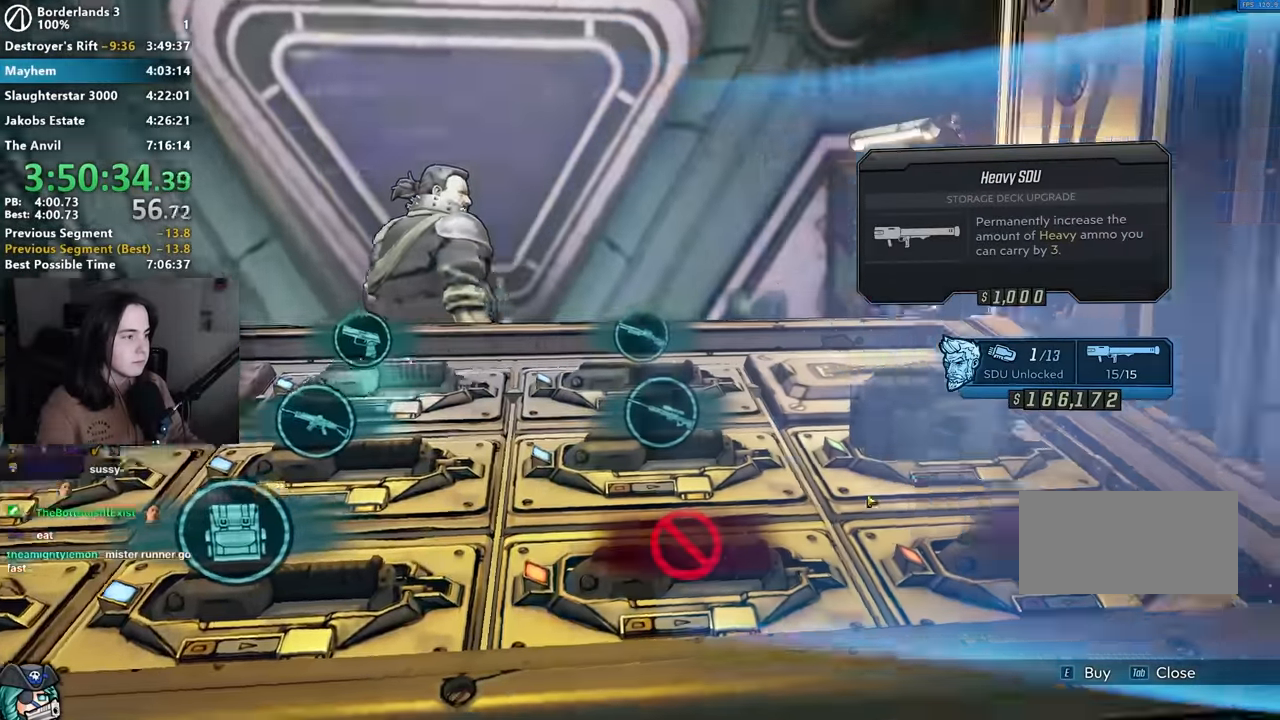
{"keys": [], "mouse": [], "events": []}
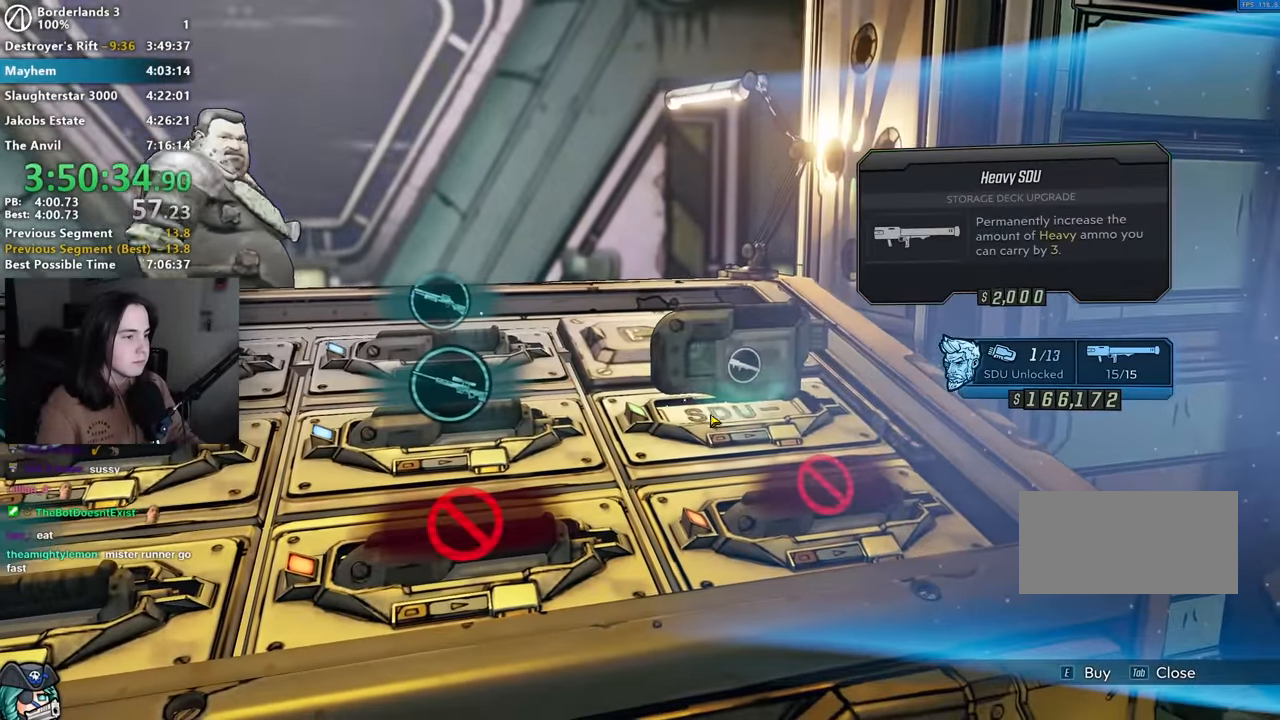
{"keys": [], "mouse": [], "events": [[17, "mouse_left", "down"], [67, "mouse_left", "up"]]}
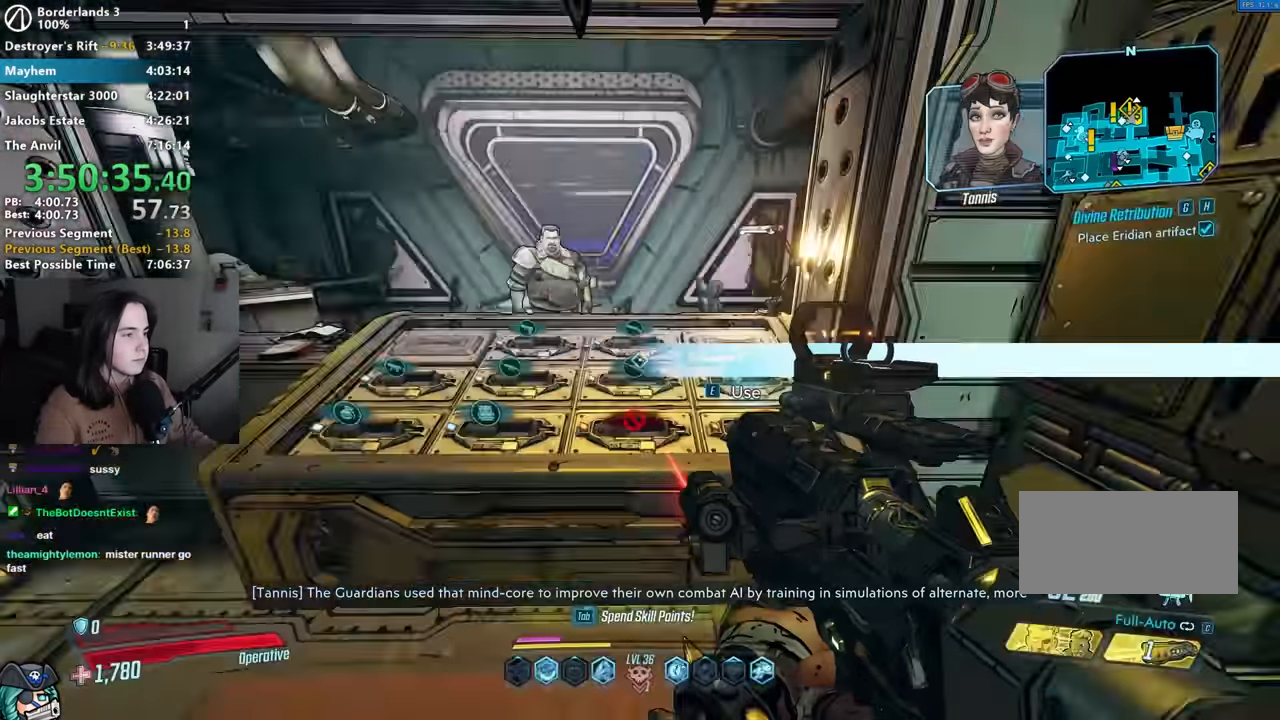
{"keys": ["a", "shift", "w"], "mouse": [], "events": [[84, "shift", "down"], [117, "a", "down"], [134, "w", "down"], [234, "shift", "up"], [267, "a", "up"], [317, "a", "down"], [317, "shift", "down"]]}
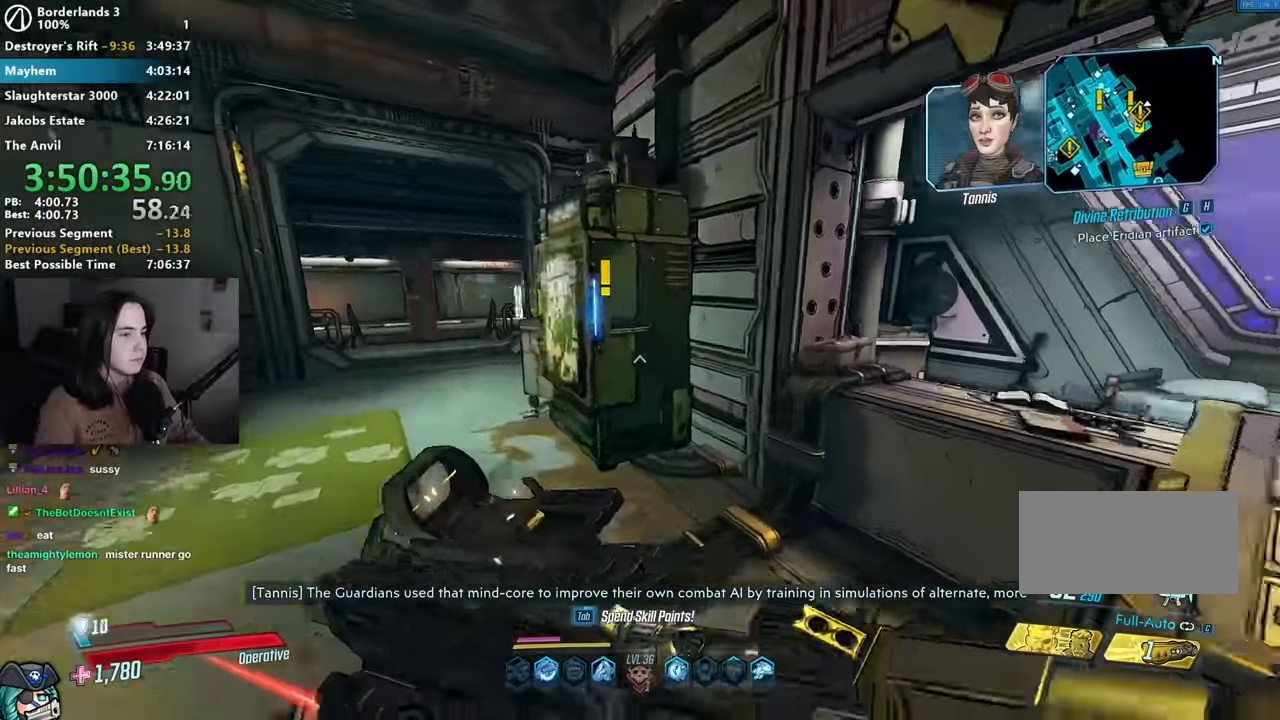
{"keys": ["d"], "mouse": [], "events": [[150, "a", "up"], [150, "shift", "up"], [250, "w", "up"], [300, "q", "down"], [384, "q", "up"], [417, "d", "down"]]}
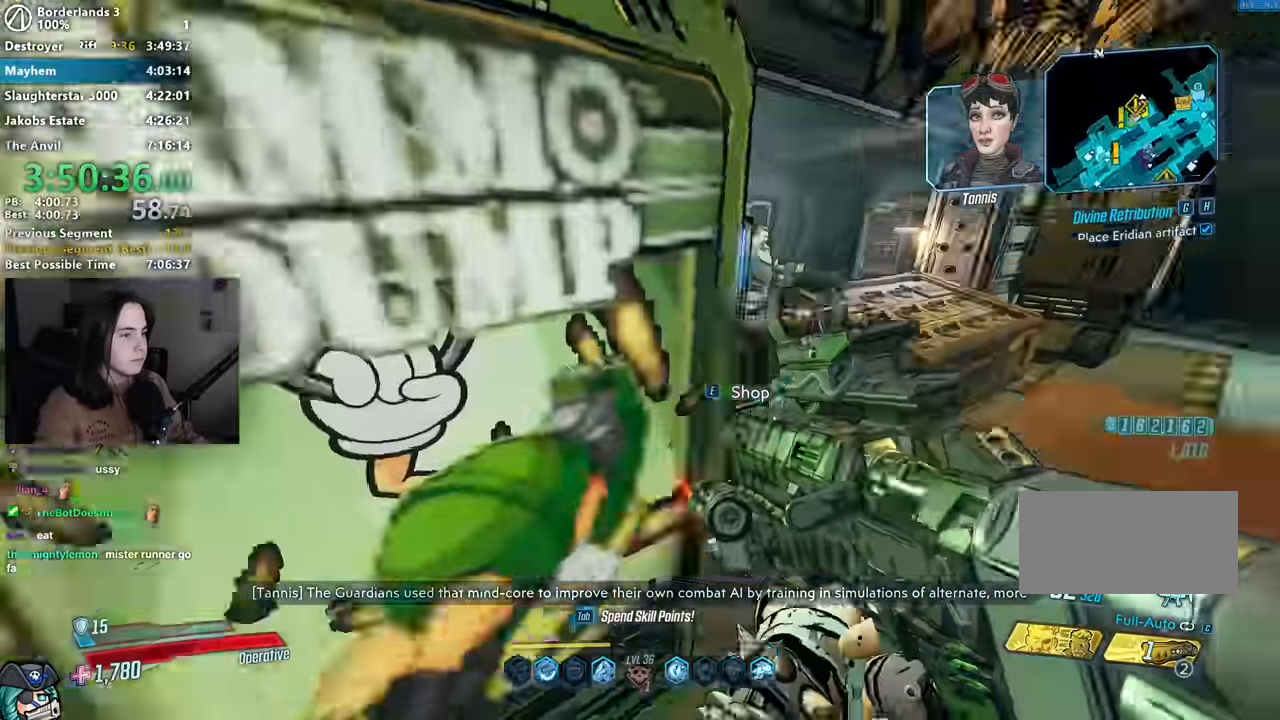
{"keys": ["w"], "mouse": [], "events": [[34, "w", "down"], [84, "shift", "down"], [167, "shift", "up"], [267, "shift", "down"], [317, "d", "up"], [400, "shift", "up"]]}
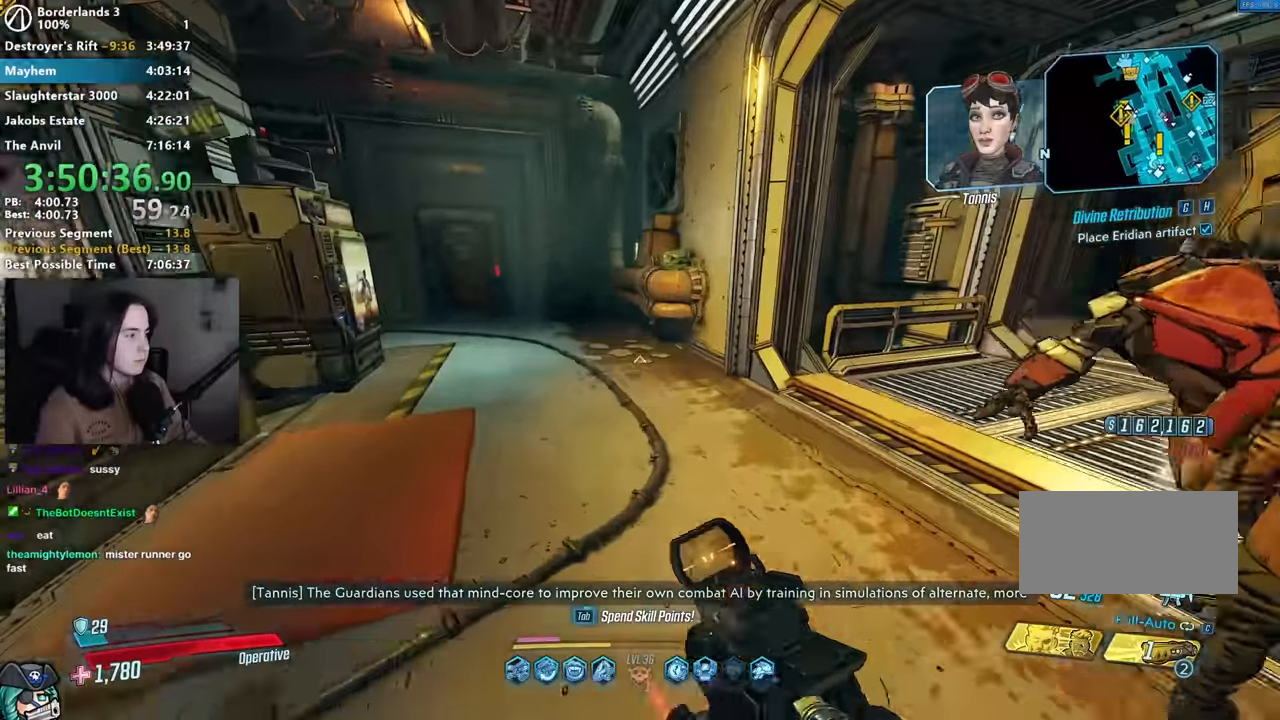
{"keys": ["w"], "mouse": [], "events": [[234, "d", "down"], [267, "space", "down"], [317, "w", "up"], [350, "space", "up"], [417, "d", "up"], [467, "w", "down"]]}
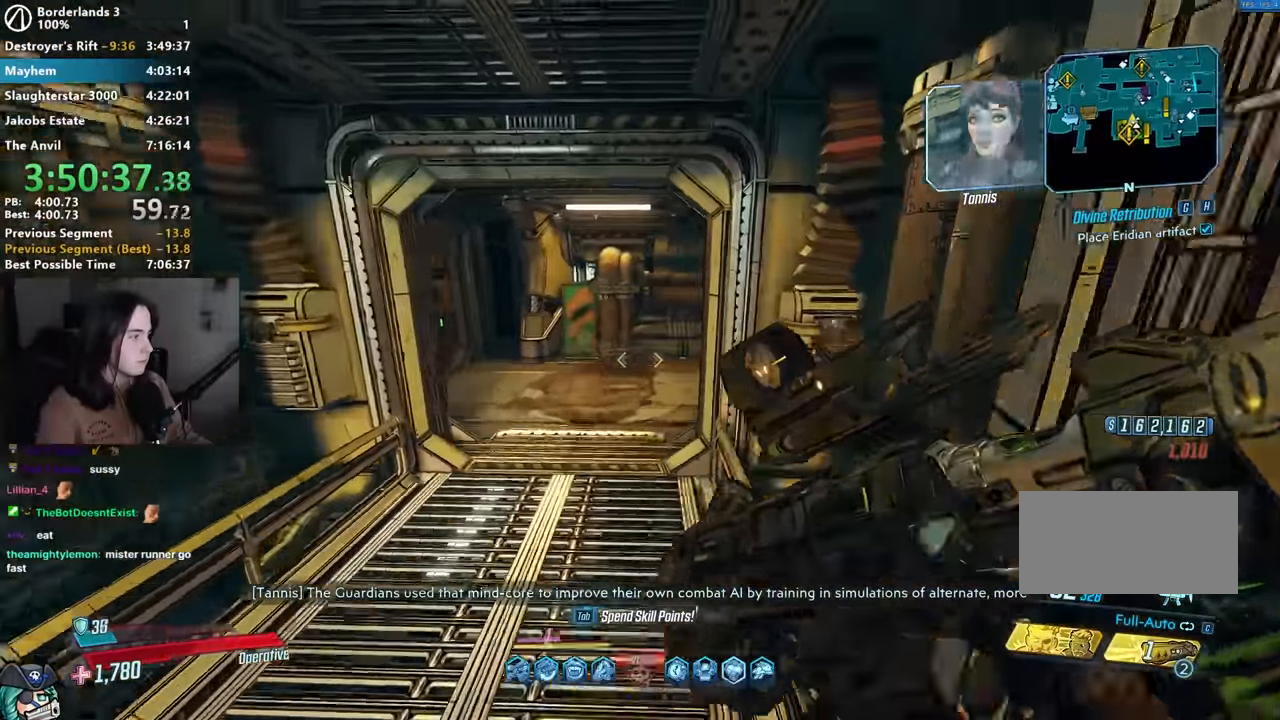
{"keys": ["a"], "mouse": [], "events": [[100, "mouse_left", "down"], [150, "mouse_left", "up"], [234, "a", "down"], [484, "w", "up"]]}